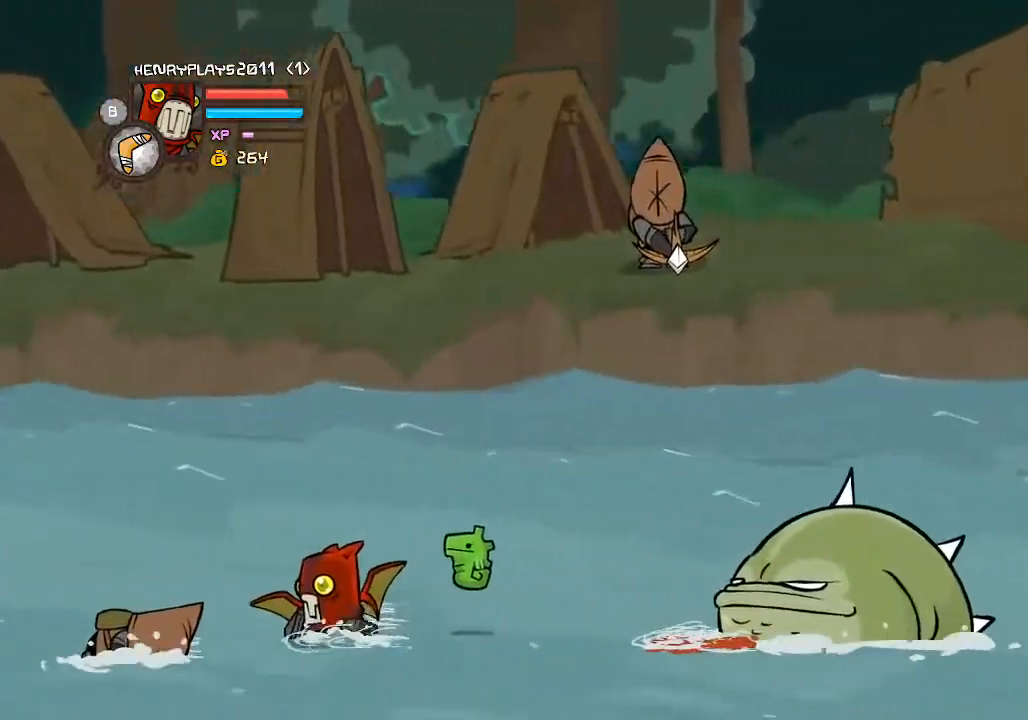
Gameplay with a controller (Xbox layout); each line is a JSON object with the inputs held at the frame after it. "events" lists button and stick changes between this image and that frame as [ms after this image, input, new state], when the widget could be followed in between. Not read: L3 R3 right_stick.
{"buttons": [], "left_stick": "left", "events": [[133, "A", "down"], [383, "A", "up"]]}
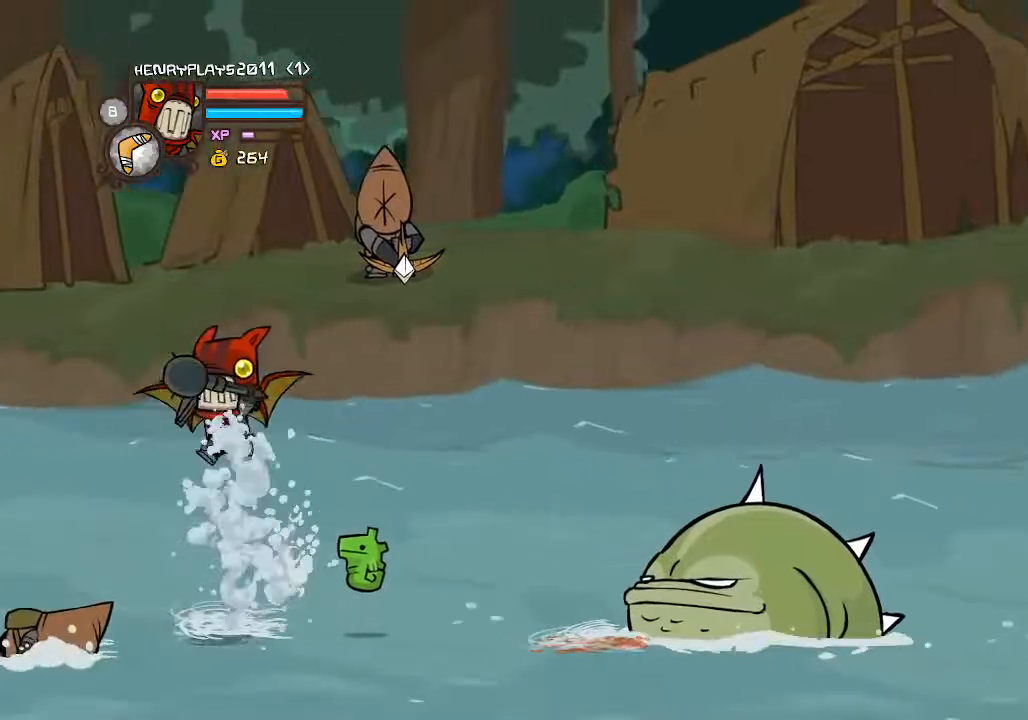
{"buttons": [], "left_stick": "left", "events": []}
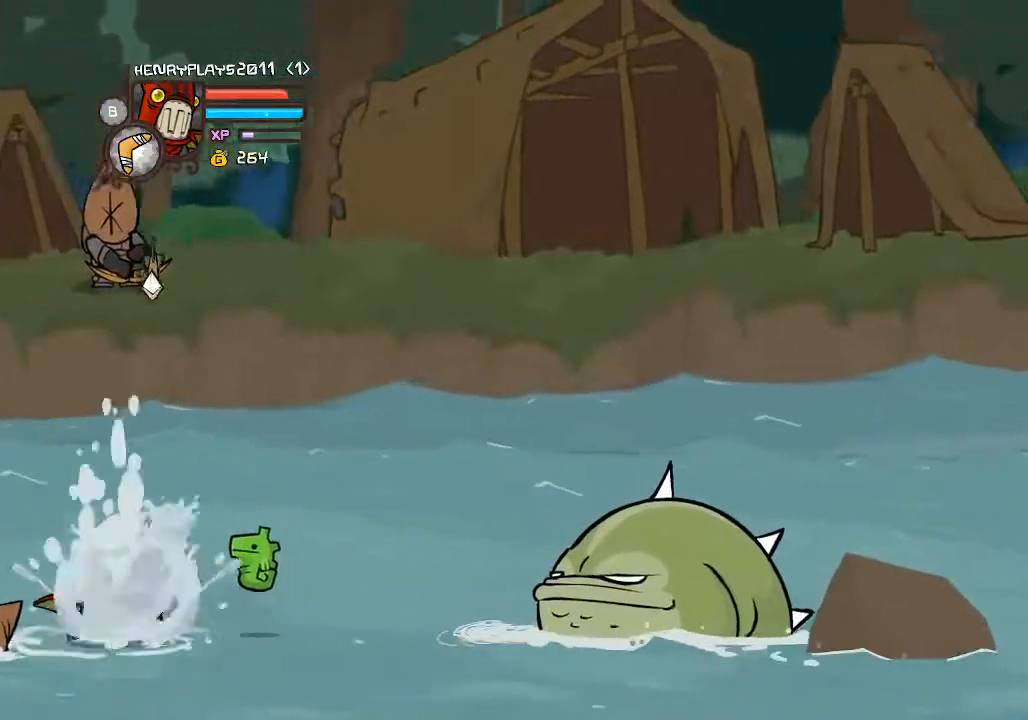
{"buttons": [], "left_stick": "right", "events": [[83, "left_stick", "right"], [167, "left_stick", "up-right"], [500, "left_stick", "right"]]}
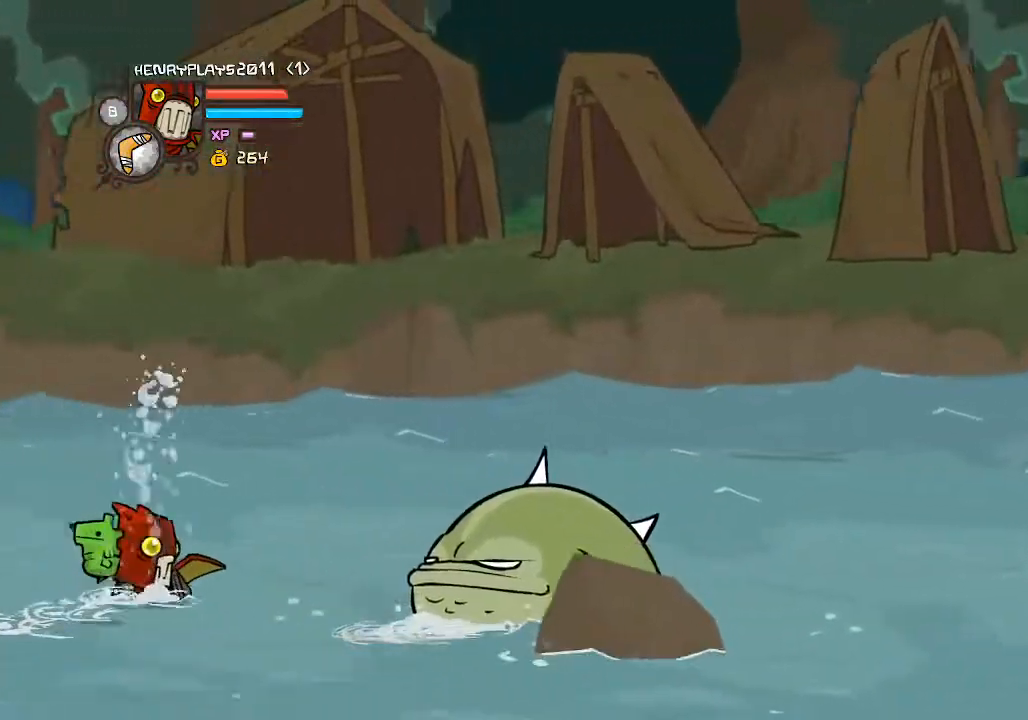
{"buttons": [], "left_stick": "right", "events": [[133, "A", "down"], [250, "A", "up"]]}
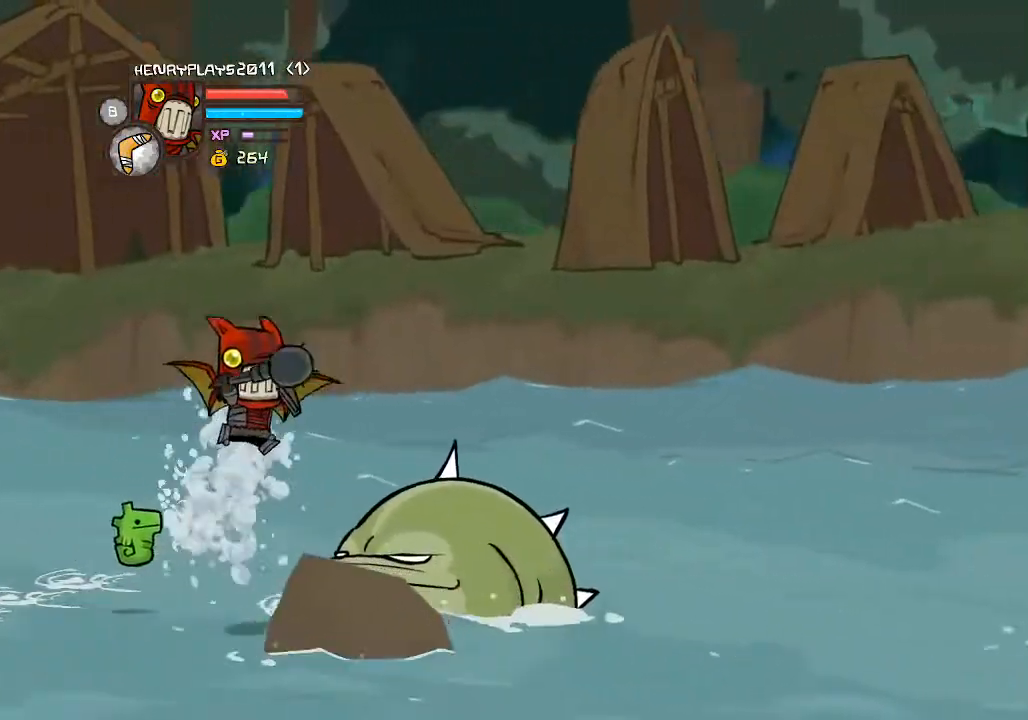
{"buttons": ["Y"], "left_stick": "right", "events": [[67, "Y", "down"], [167, "Y", "up"], [250, "Y", "down"], [350, "Y", "up"], [433, "Y", "down"]]}
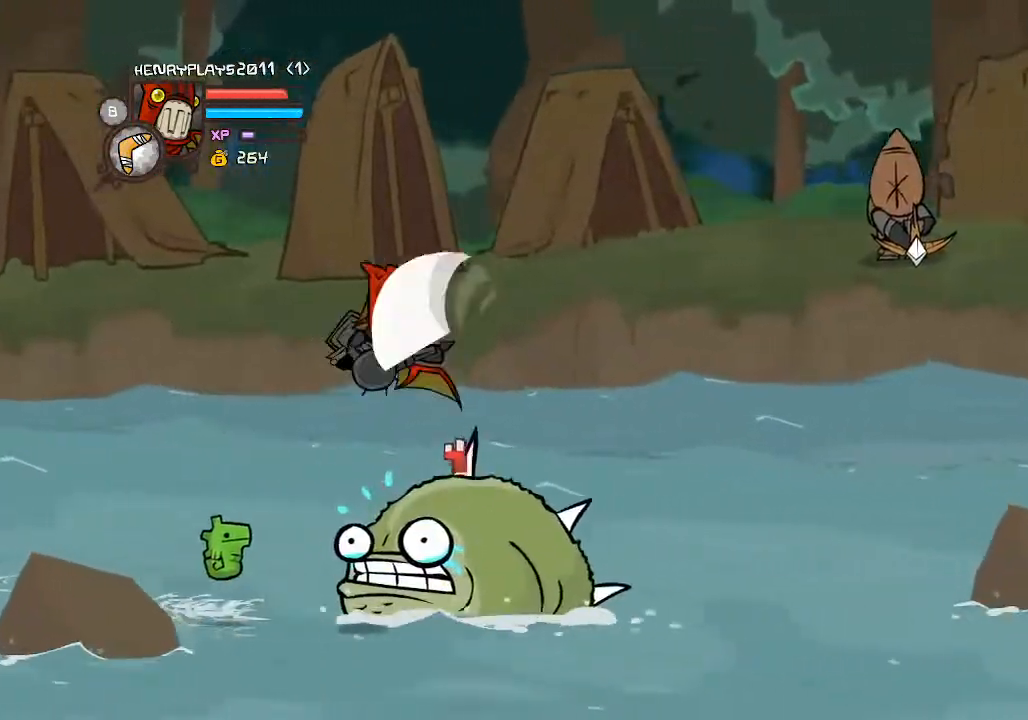
{"buttons": [], "left_stick": "down-right", "events": [[17, "Y", "up"], [117, "Y", "down"], [217, "Y", "up"], [283, "Y", "down"], [400, "Y", "up"], [467, "left_stick", "down-right"]]}
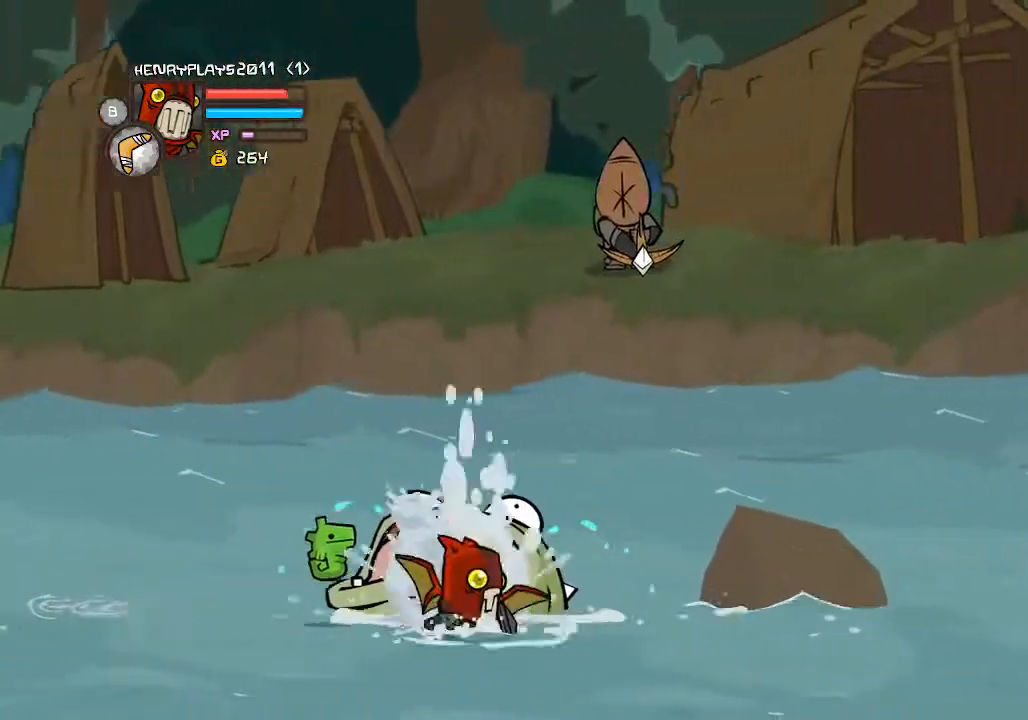
{"buttons": [], "left_stick": "up-right", "events": [[300, "left_stick", "right"], [467, "left_stick", "up-right"]]}
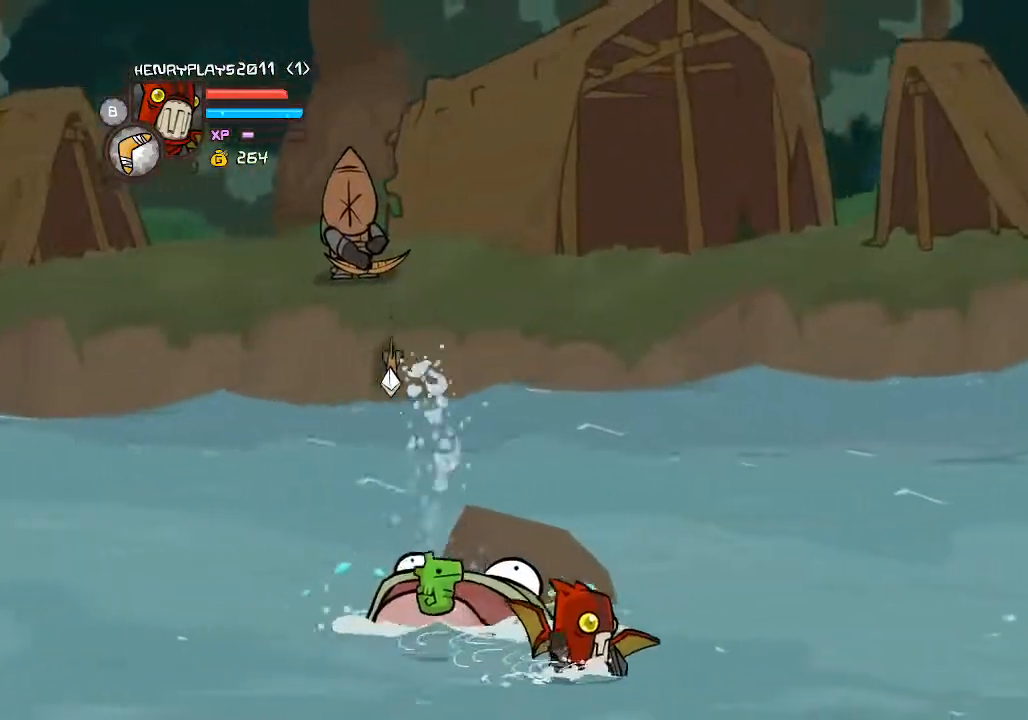
{"buttons": [], "left_stick": "up-right", "events": []}
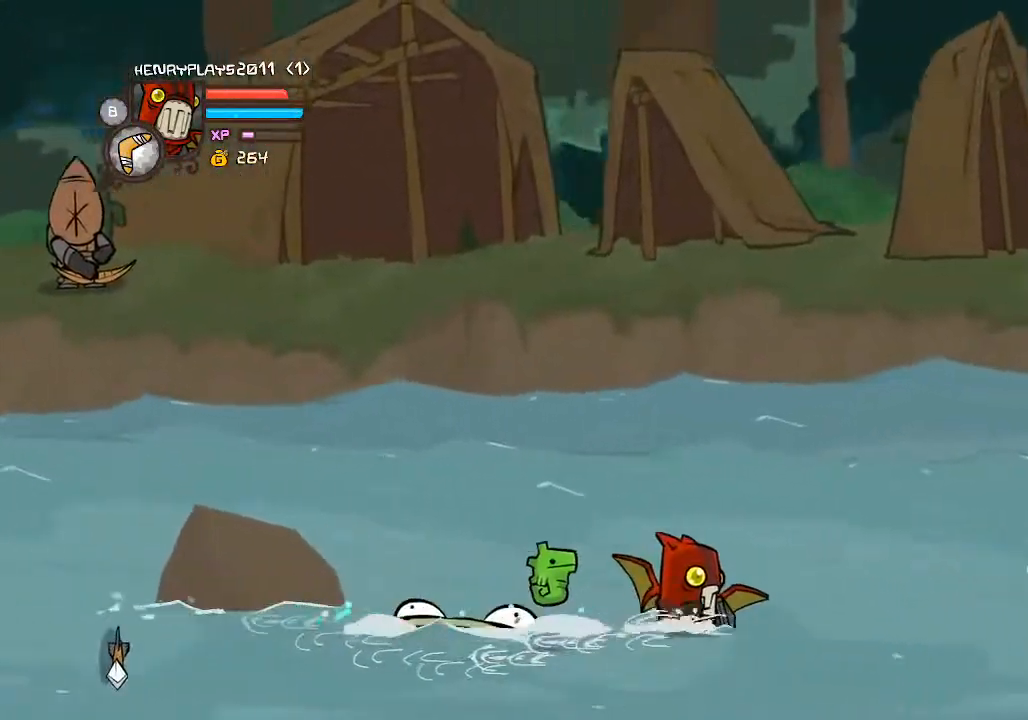
{"buttons": ["A"], "left_stick": "up-right", "events": [[383, "A", "down"]]}
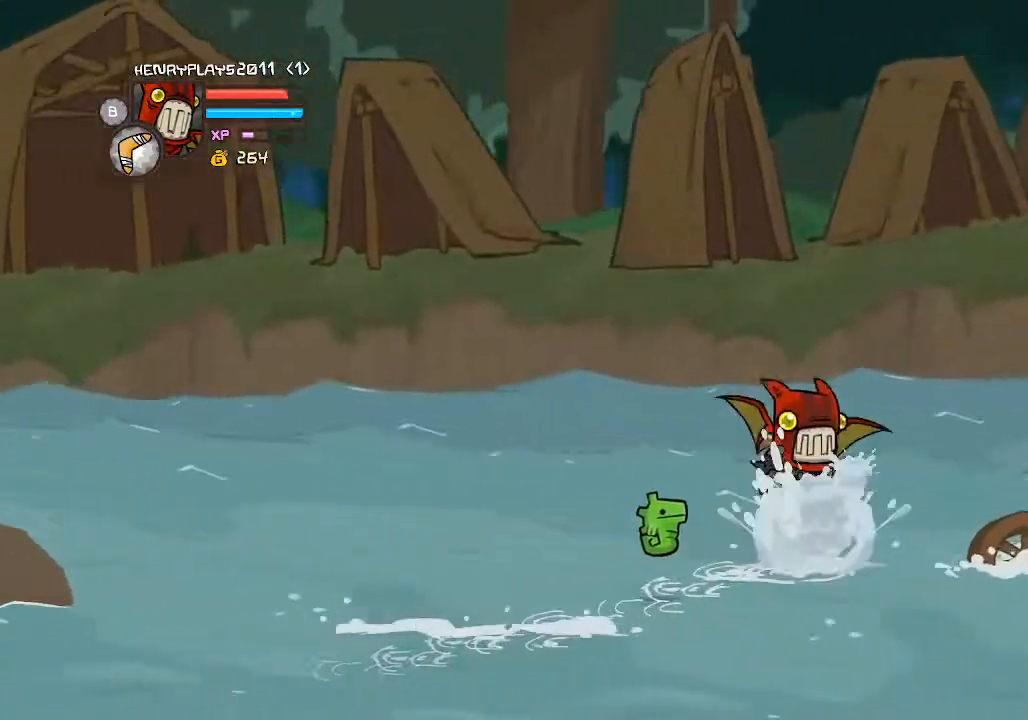
{"buttons": [], "left_stick": "center", "events": [[33, "A", "up"], [83, "left_stick", "right"], [400, "left_stick", "center"]]}
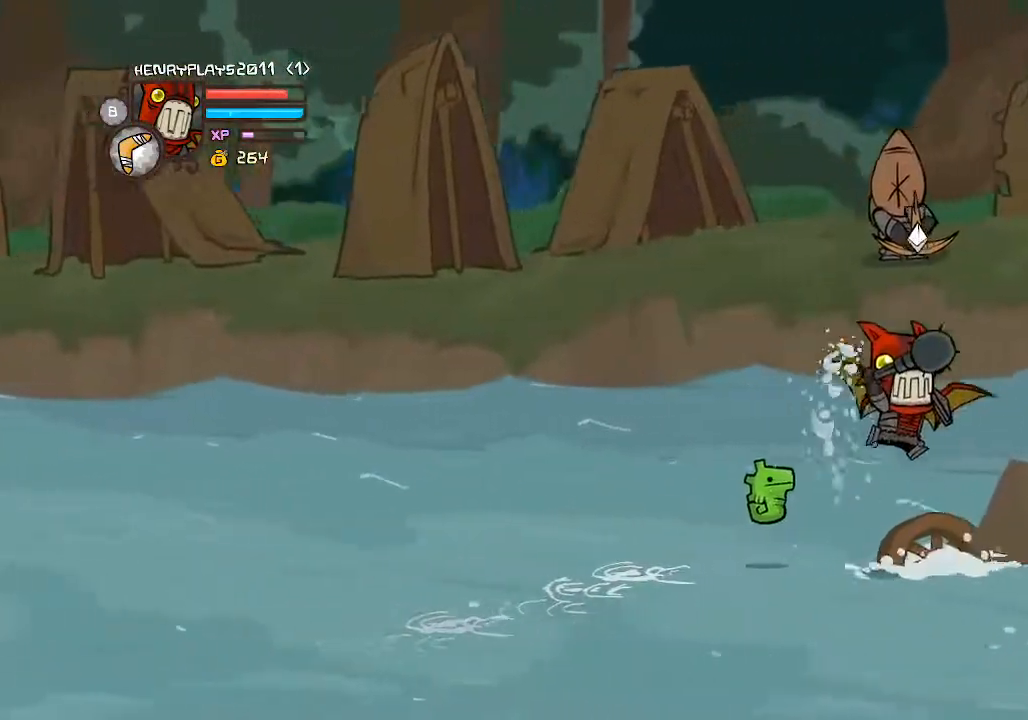
{"buttons": [], "left_stick": "center", "events": []}
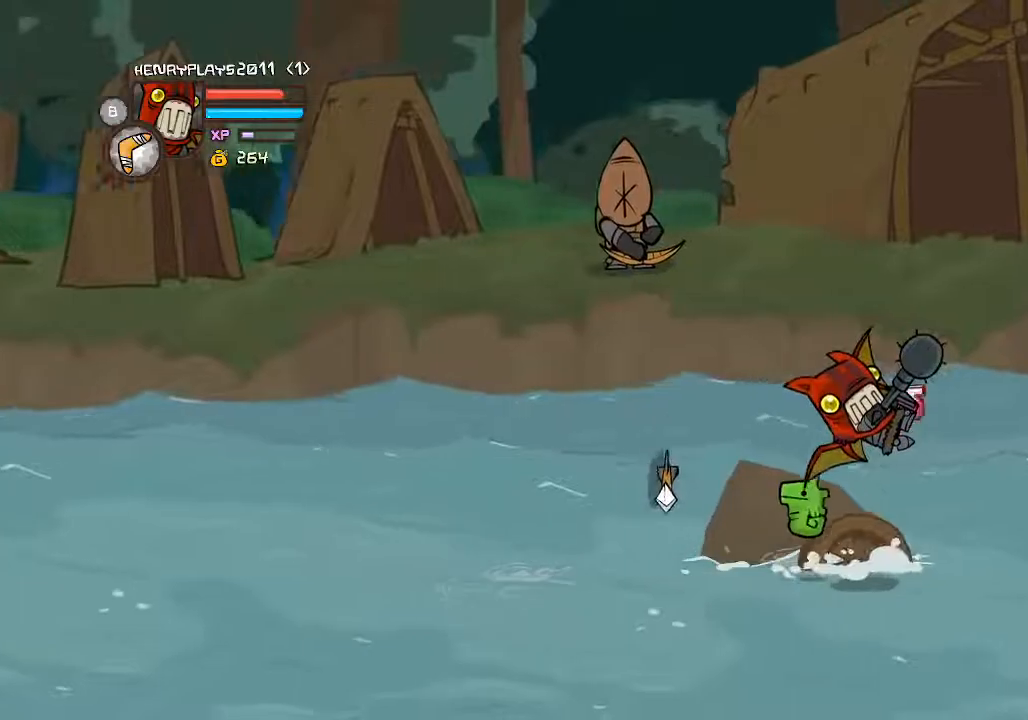
{"buttons": ["A"], "left_stick": "left", "events": [[217, "left_stick", "up-left"], [433, "A", "down"], [433, "left_stick", "left"]]}
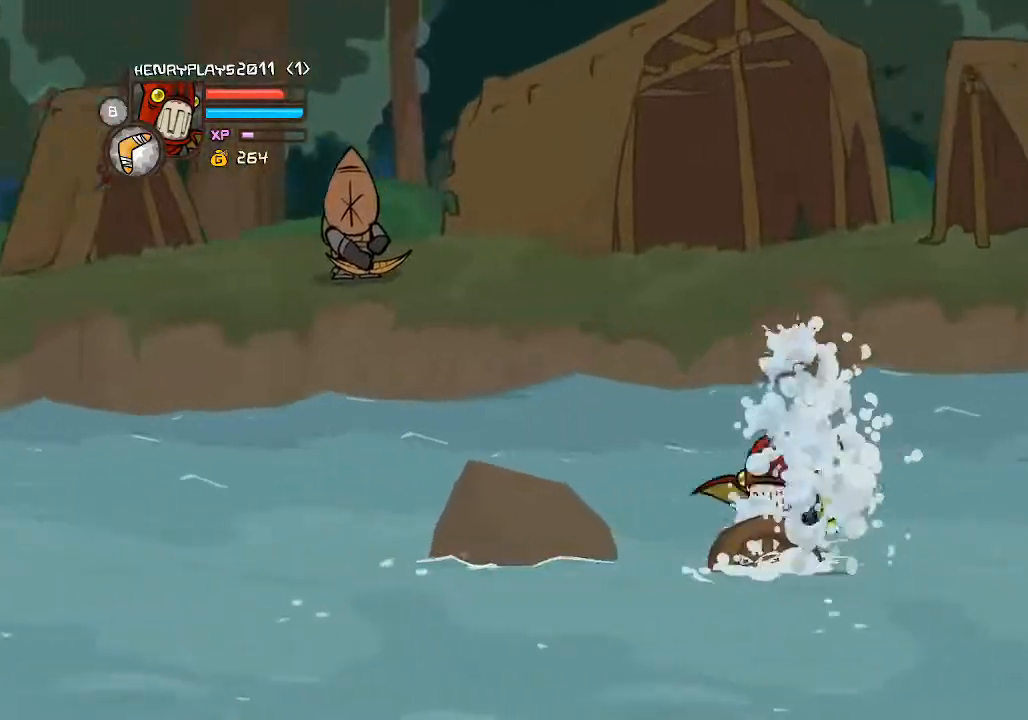
{"buttons": [], "left_stick": "down-left", "events": [[67, "A", "up"], [167, "left_stick", "center"], [350, "left_stick", "down-left"]]}
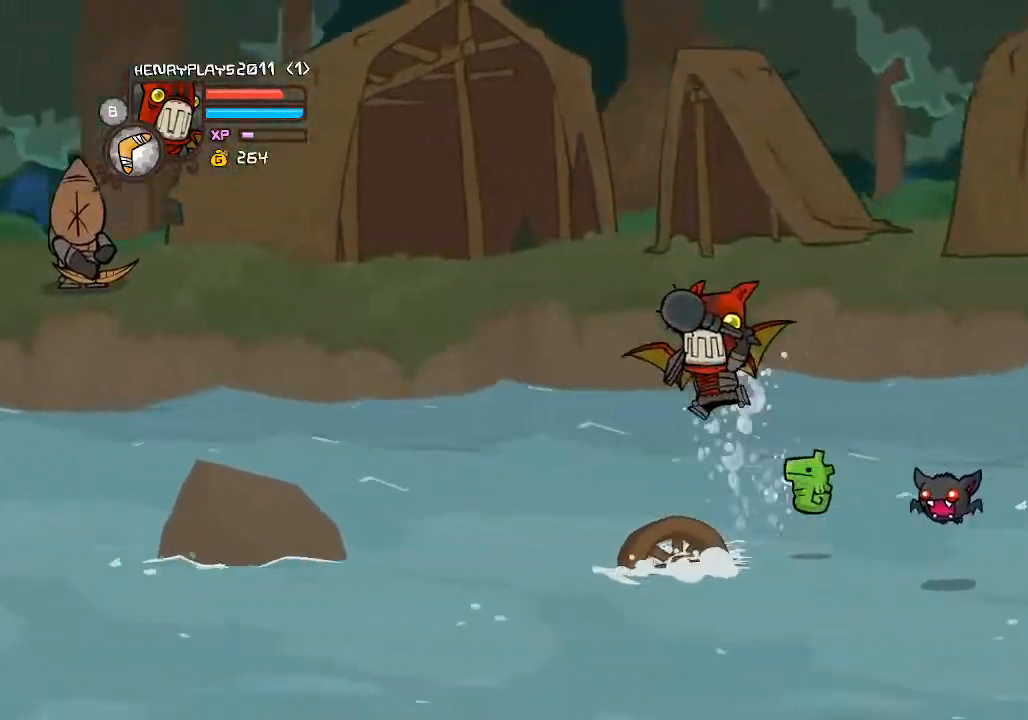
{"buttons": [], "left_stick": "down"}
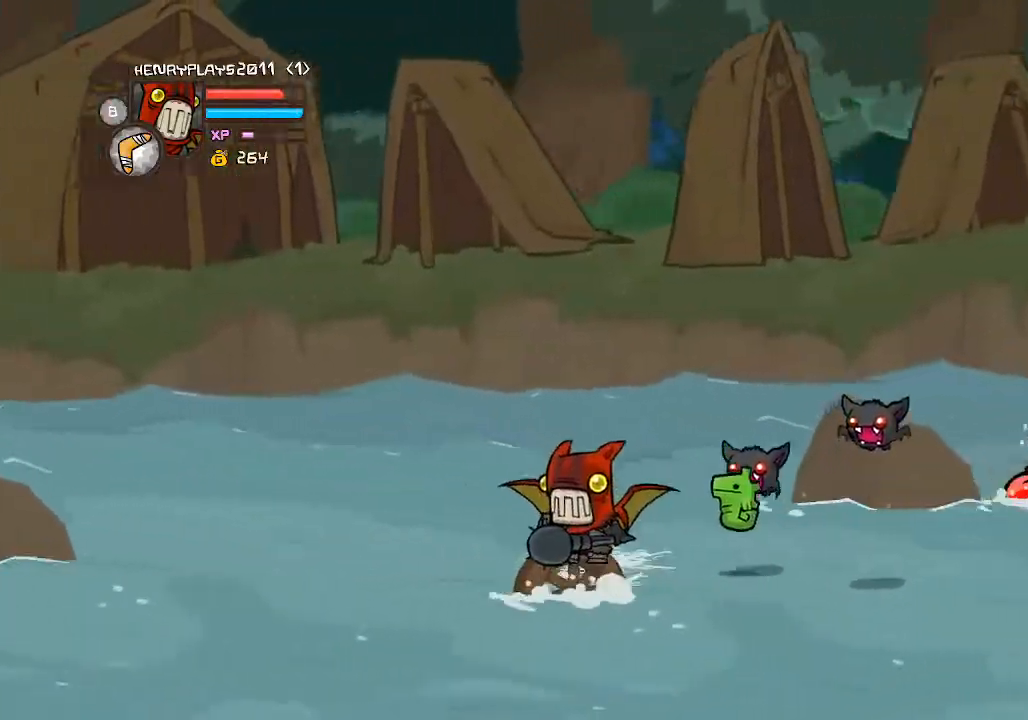
{"buttons": ["START"], "left_stick": "center", "events": [[100, "left_stick", "down-right"], [250, "left_stick", "right"], [483, "START", "down"], [500, "left_stick", "center"]]}
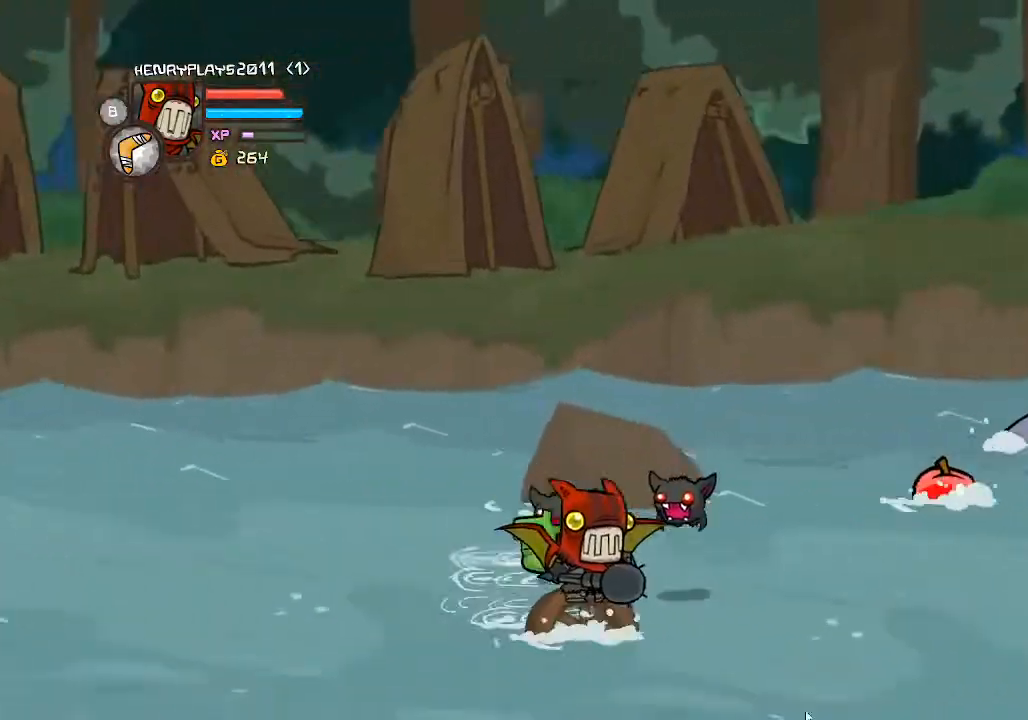
{"buttons": [], "left_stick": "center", "events": [[133, "START", "up"]]}